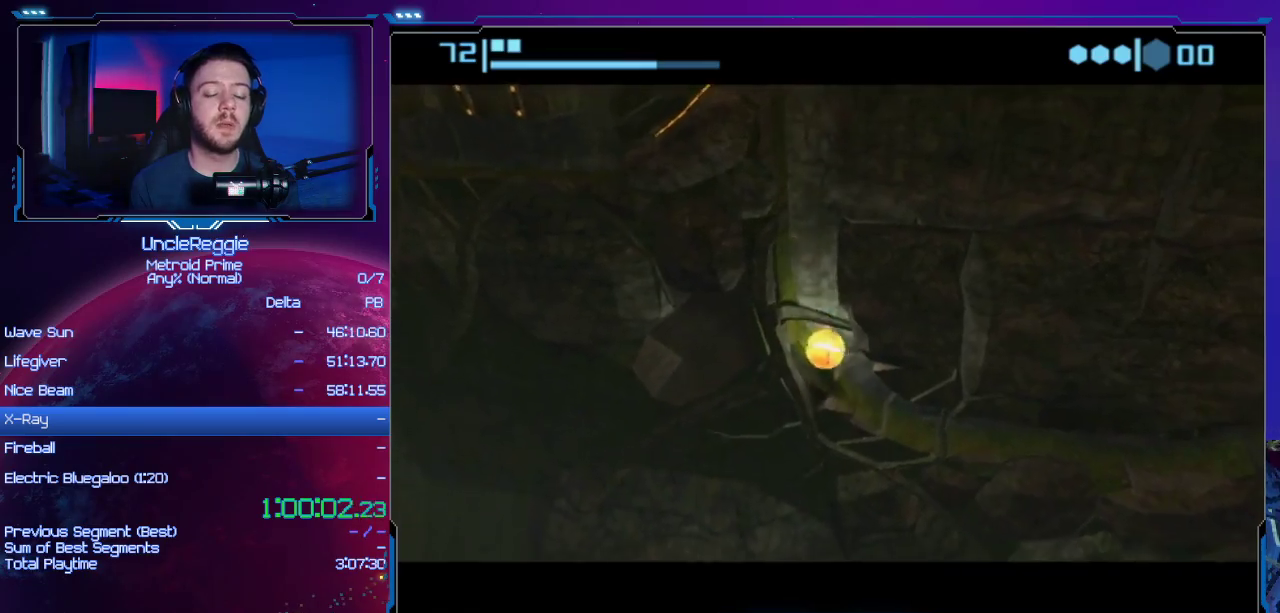
Gameplay with a controller (Nintendo layout); each line is a JSON object with the inputs held at the frame after it. "events" lists button and stick changes between this image and that frame as [ms after this image, input, new state], when the widget could be followed in between. Not read: L3 R3.
{"buttons": [], "left_stick": "center", "right_stick": "center", "events": [[417, "B", "up"]]}
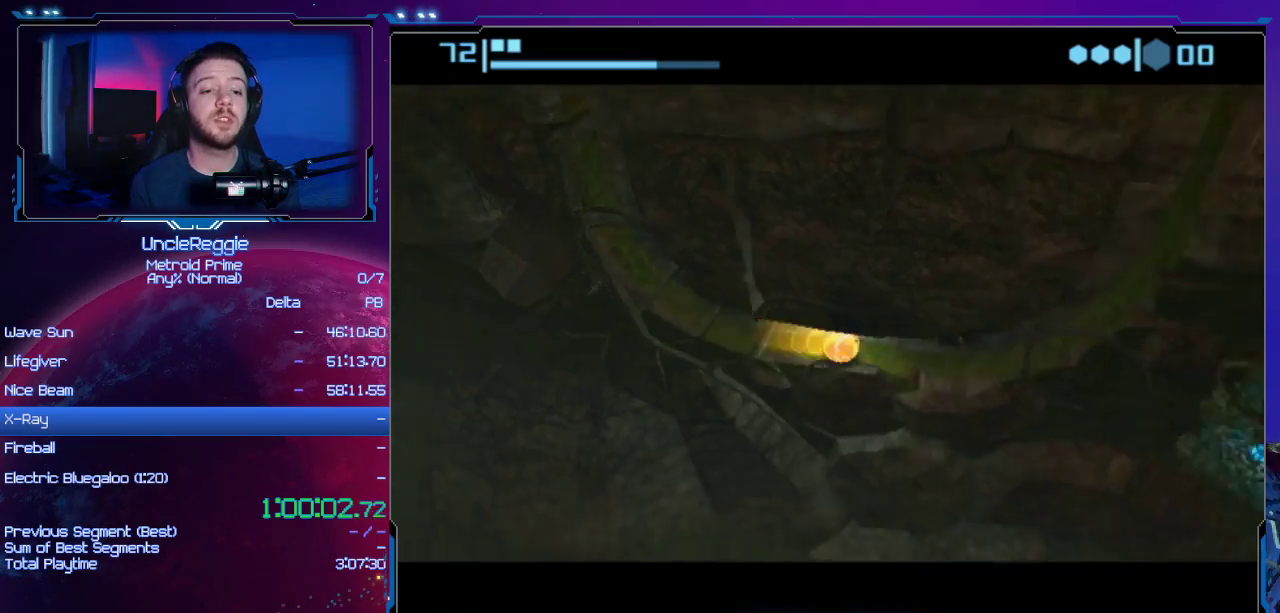
{"buttons": ["B"], "left_stick": "center", "right_stick": "center", "events": [[133, "B", "down"]]}
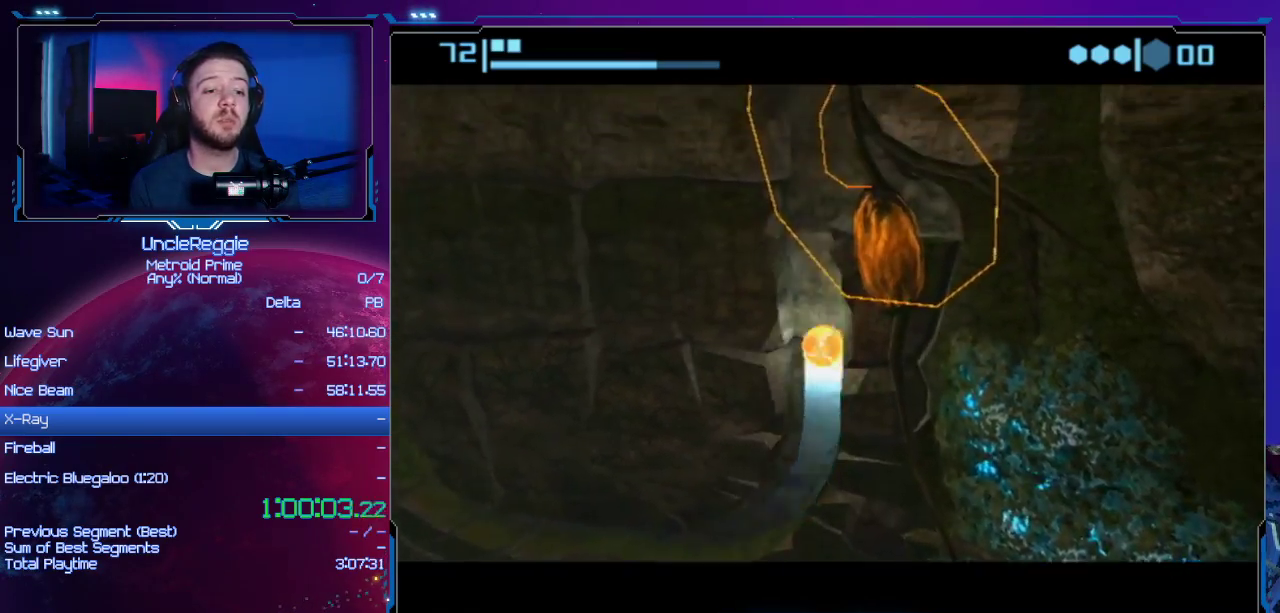
{"buttons": ["B"], "left_stick": "center", "right_stick": "center", "events": []}
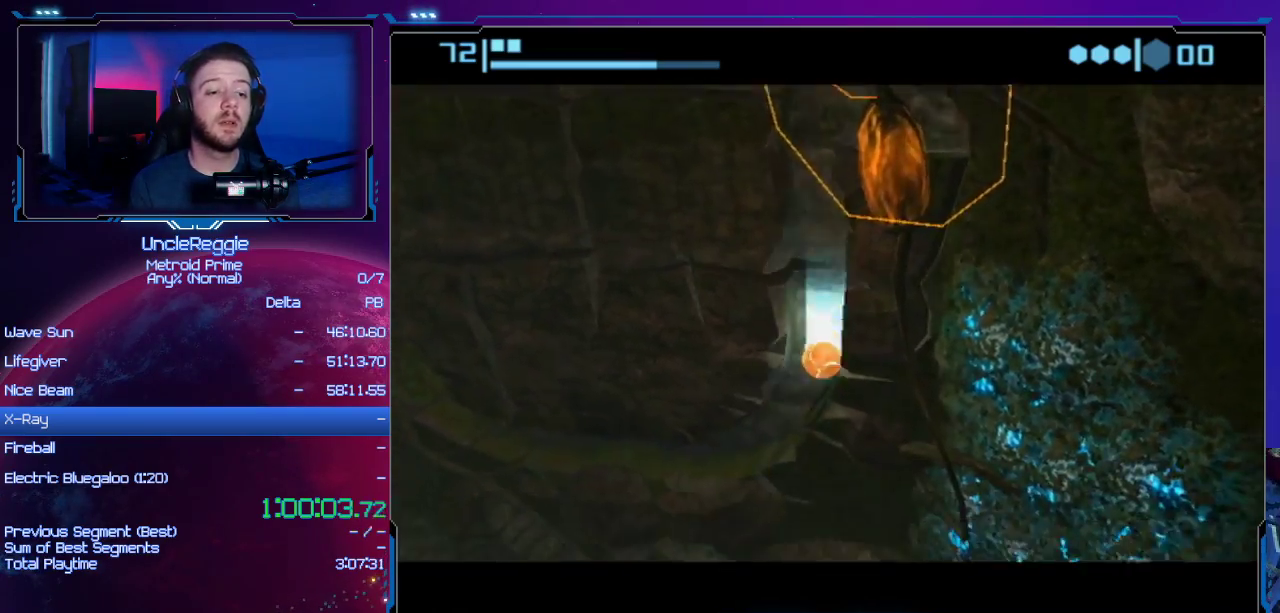
{"buttons": ["B", "START"], "left_stick": "center", "right_stick": "center", "events": [[250, "B", "up"], [383, "START", "down"], [450, "B", "down"]]}
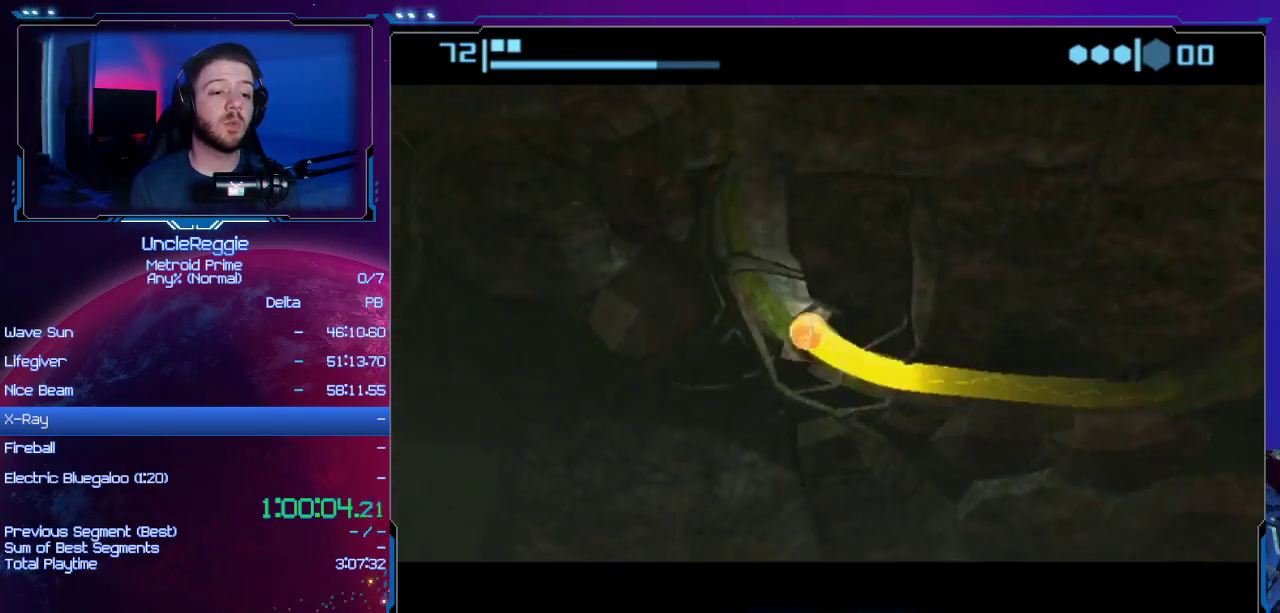
{"buttons": ["B"], "left_stick": "center", "right_stick": "center", "events": [[67, "START", "up"]]}
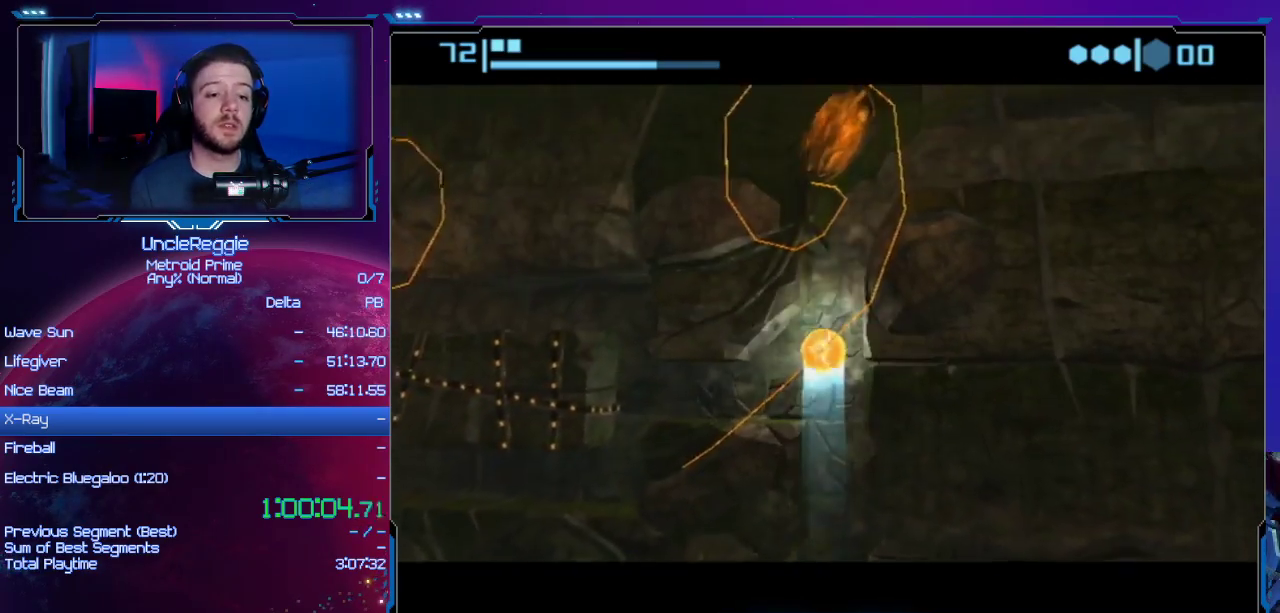
{"buttons": ["B"], "left_stick": "center", "right_stick": "center", "events": []}
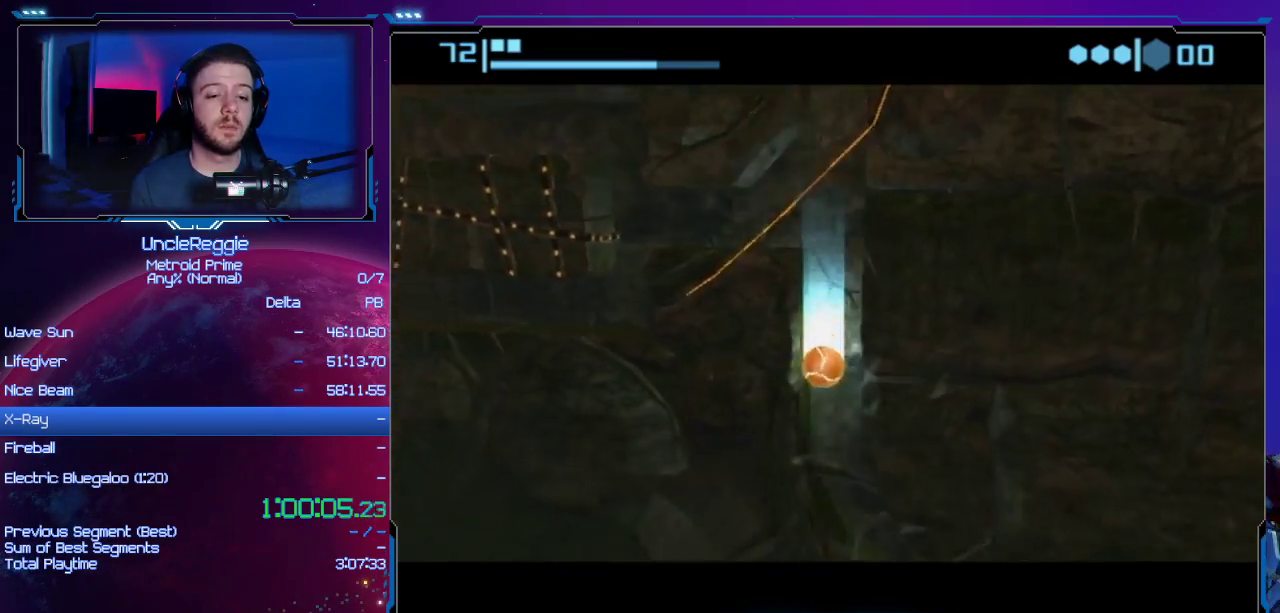
{"buttons": [], "left_stick": "center", "right_stick": "center", "events": [[350, "B", "up"]]}
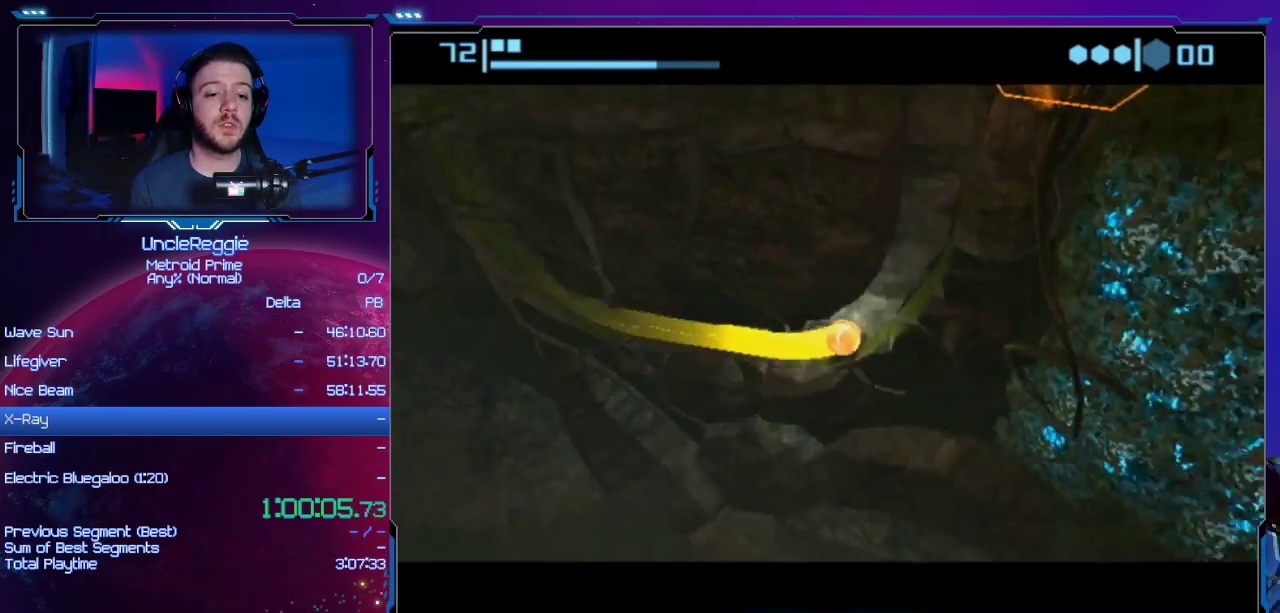
{"buttons": ["B"], "left_stick": "center", "right_stick": "center", "events": [[150, "B", "down"]]}
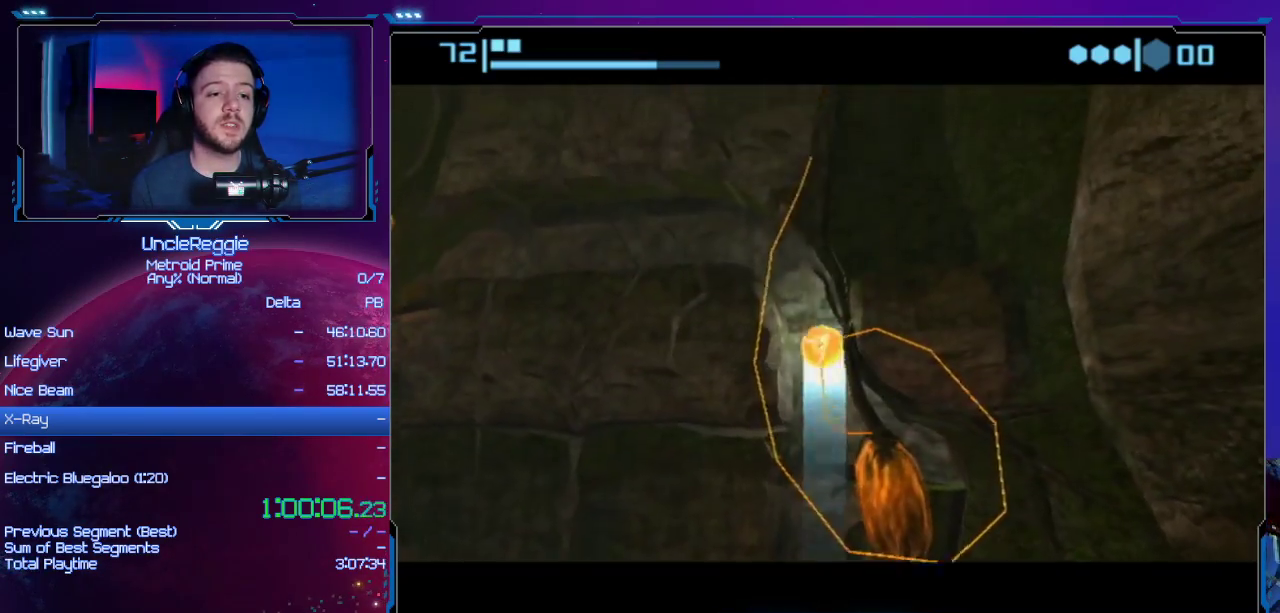
{"buttons": ["B"], "left_stick": "center", "right_stick": "center", "events": []}
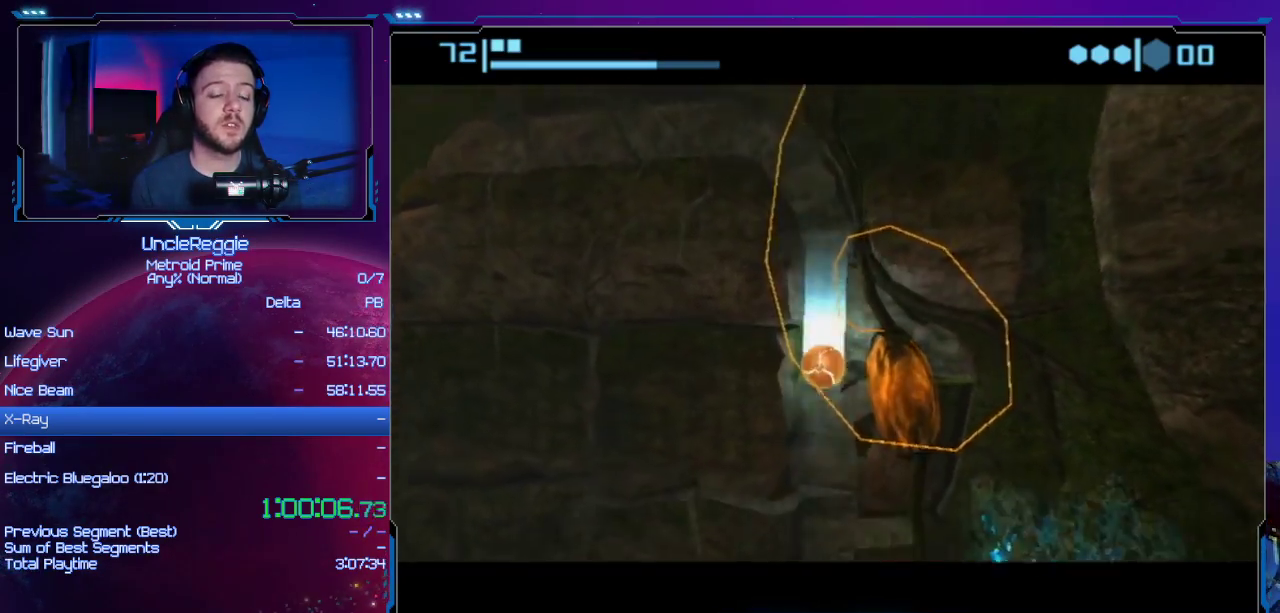
{"buttons": [], "left_stick": "center", "right_stick": "center", "events": [[483, "B", "up"]]}
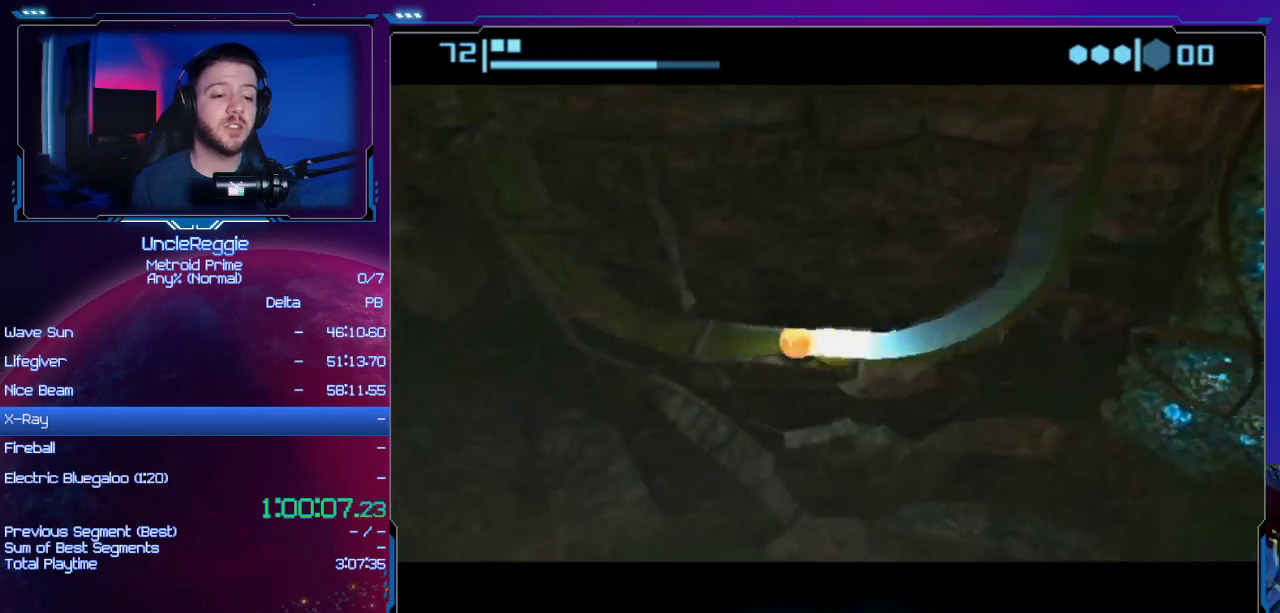
{"buttons": [], "left_stick": "up-right", "right_stick": "center", "events": [[367, "left_stick", "up"], [434, "left_stick", "up-right"]]}
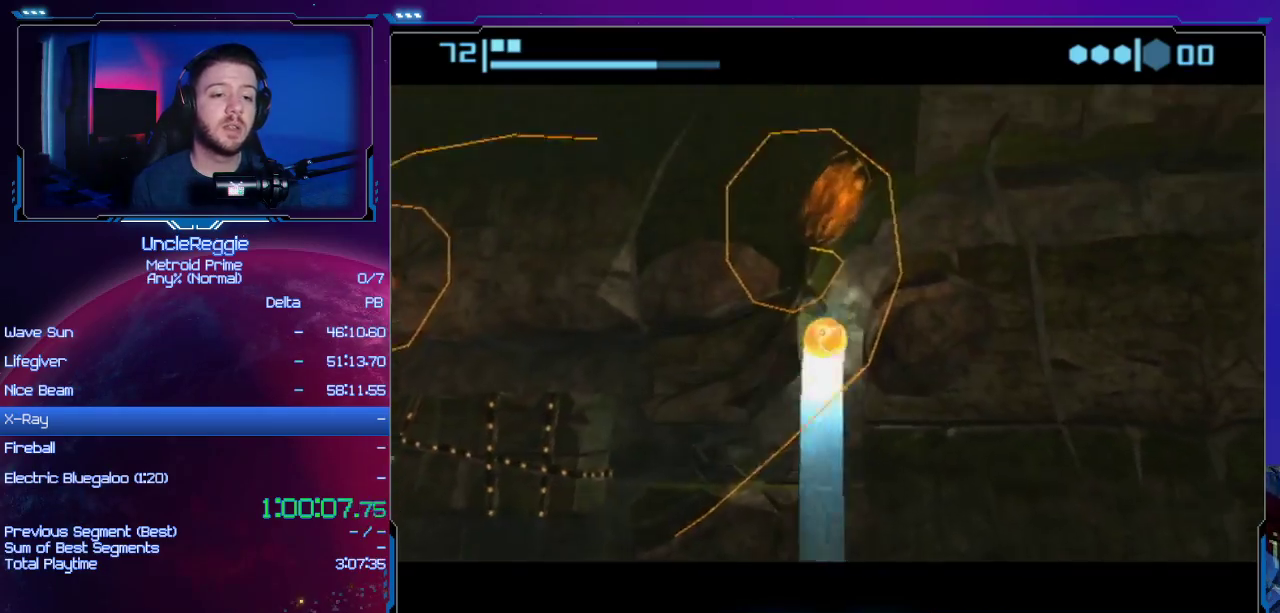
{"buttons": [], "left_stick": "right", "right_stick": "center", "events": [[483, "left_stick", "right"]]}
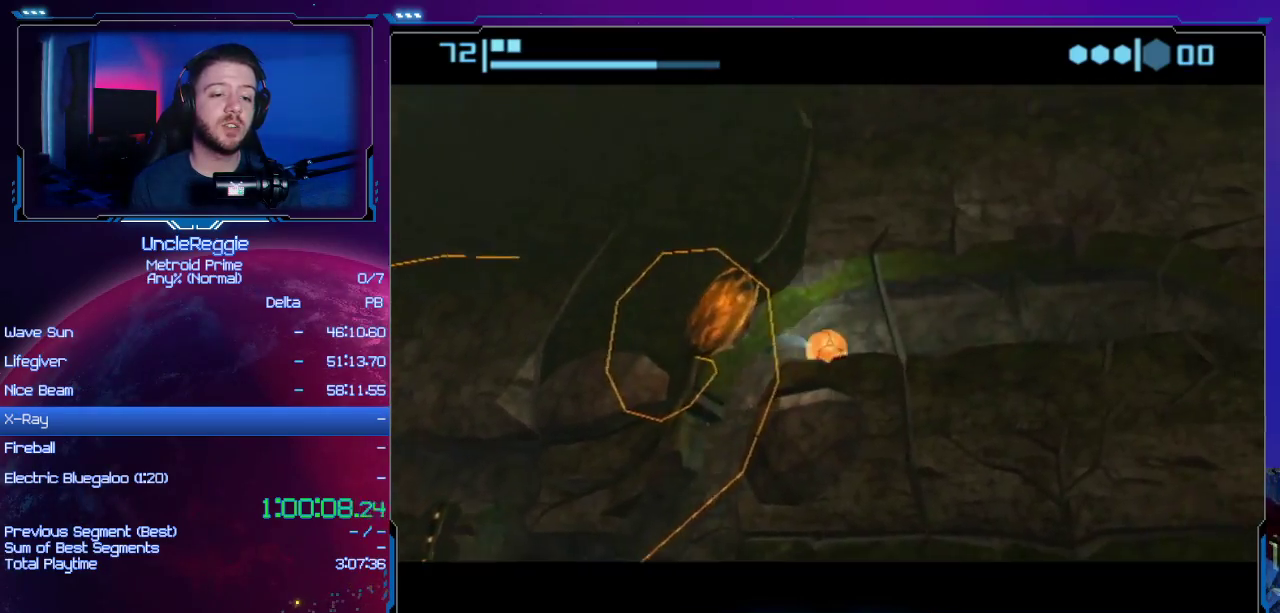
{"buttons": ["A"], "left_stick": "right", "right_stick": "center", "events": [[184, "A", "down"], [200, "A", "up"], [484, "A", "down"]]}
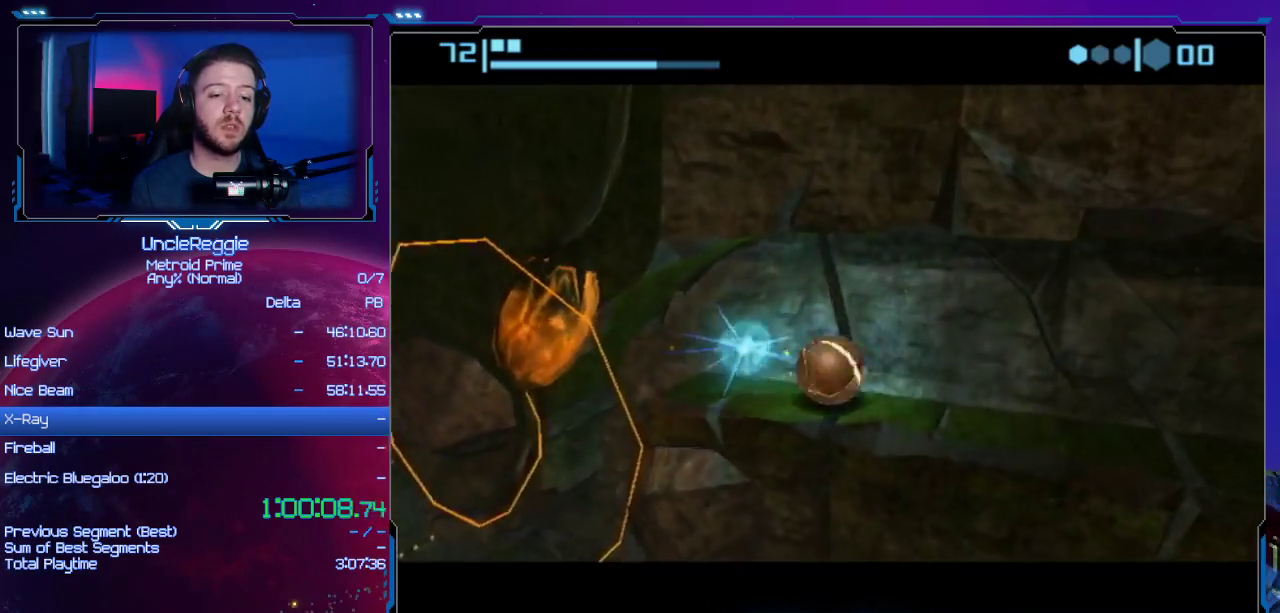
{"buttons": [], "left_stick": "center", "right_stick": "center", "events": [[50, "left_stick", "center"], [83, "A", "up"], [150, "A", "down"], [233, "A", "up"], [266, "left_stick", "left"], [400, "left_stick", "center"]]}
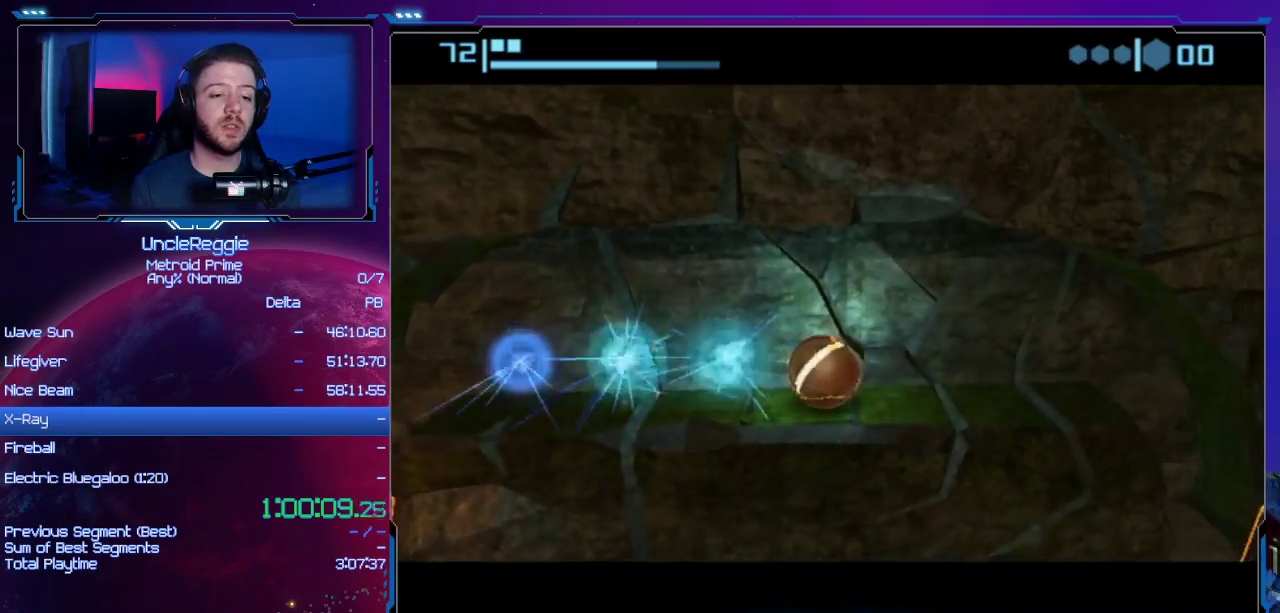
{"buttons": ["B"], "left_stick": "center", "right_stick": "center", "events": [[50, "B", "down"], [234, "left_stick", "left"], [334, "left_stick", "center"]]}
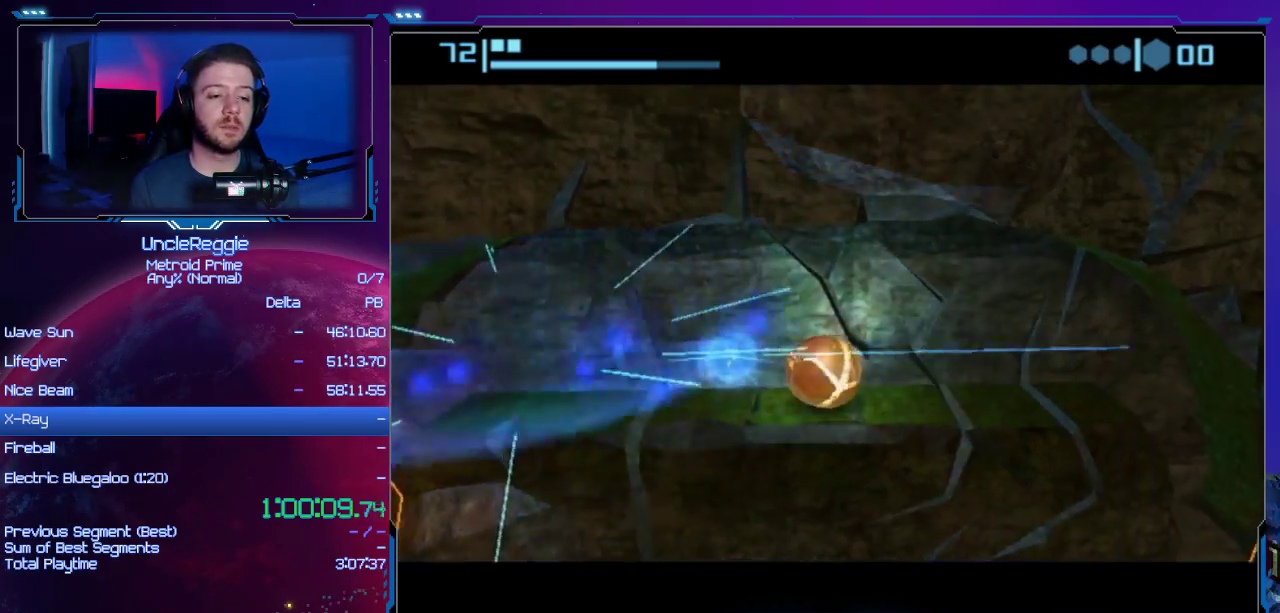
{"buttons": [], "left_stick": "center", "right_stick": "center", "events": [[333, "B", "up"]]}
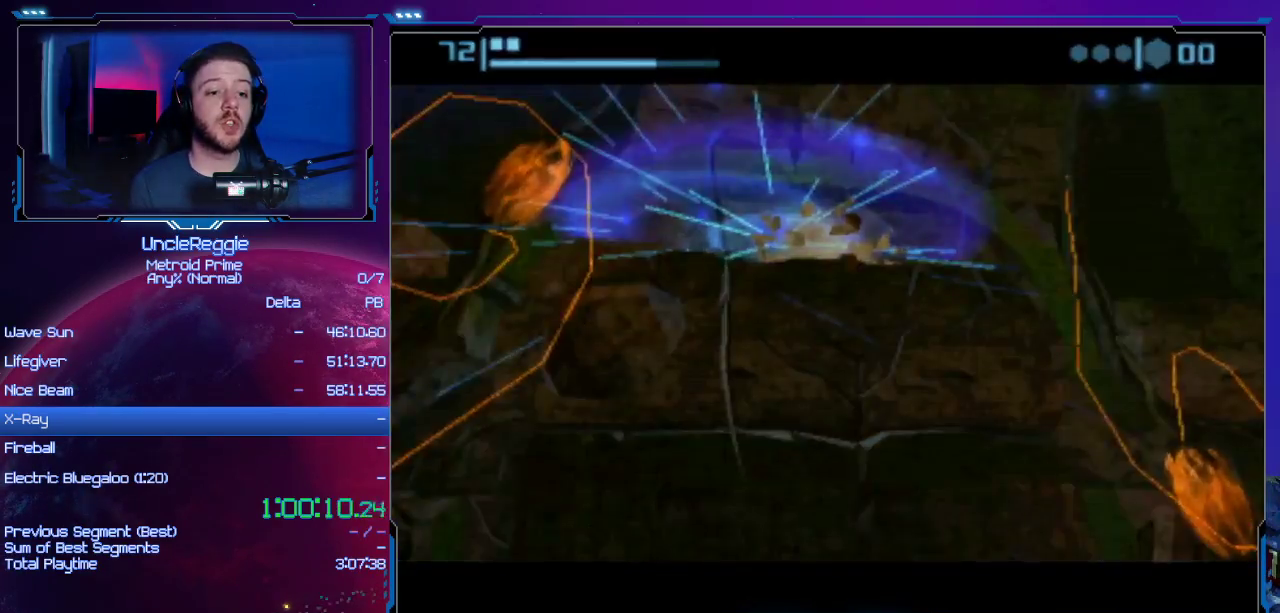
{"buttons": ["B"], "left_stick": "center", "right_stick": "center", "events": [[150, "B", "down"]]}
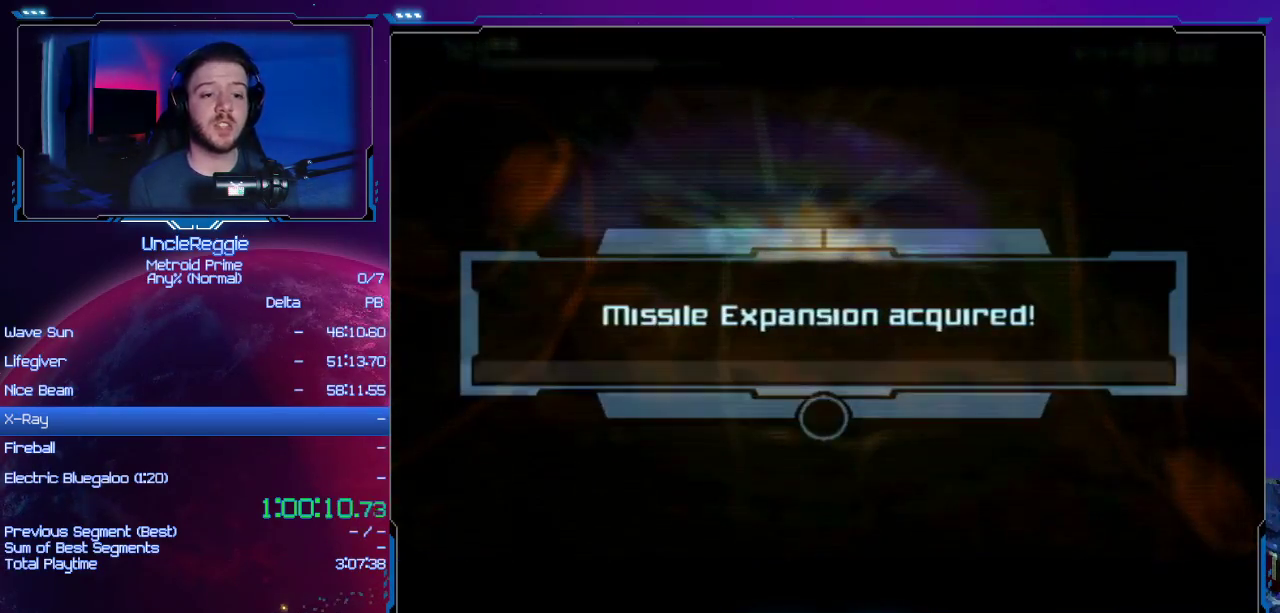
{"buttons": ["B"], "left_stick": "center", "right_stick": "center", "events": [[266, "A", "down"], [450, "A", "up"]]}
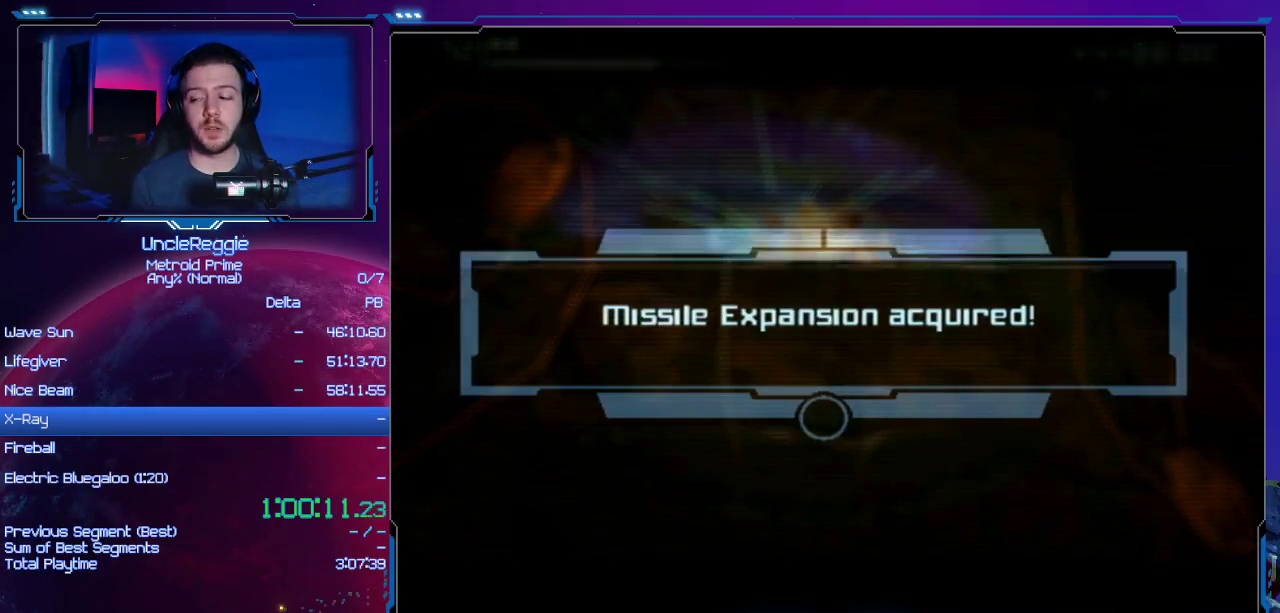
{"buttons": ["A", "B"], "left_stick": "center", "right_stick": "center", "events": [[50, "A", "down"], [184, "A", "up"], [267, "A", "down"], [367, "A", "up"], [484, "A", "down"]]}
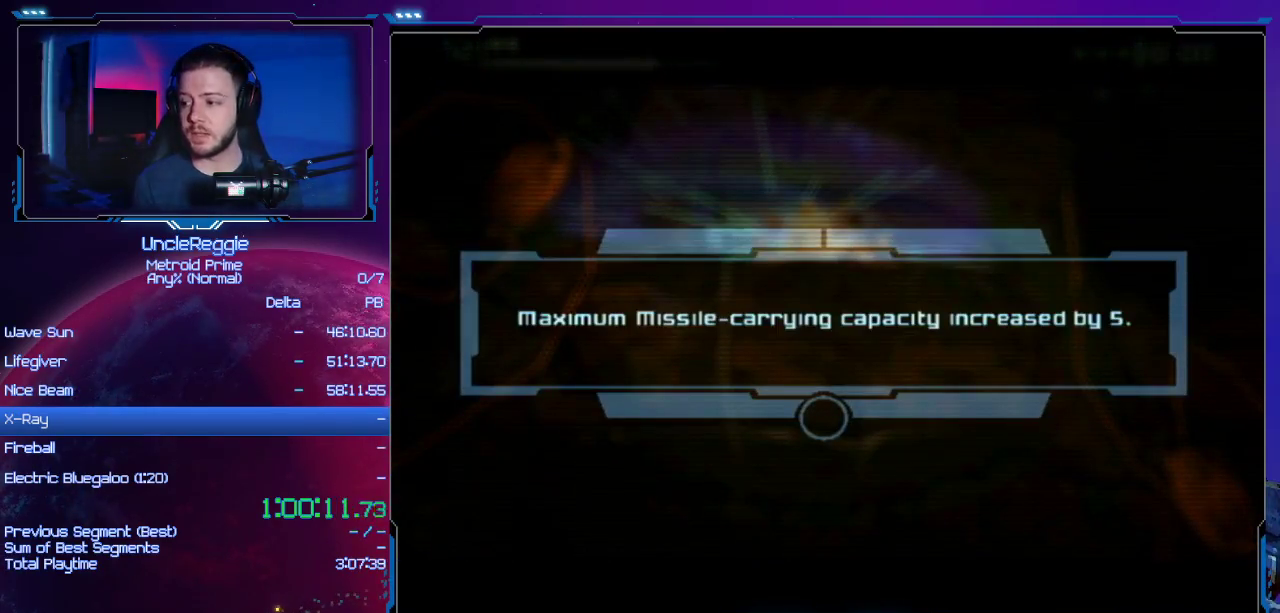
{"buttons": ["A", "B"], "left_stick": "center", "right_stick": "center", "events": [[83, "A", "up"], [200, "A", "down"], [333, "A", "up"], [433, "A", "down"]]}
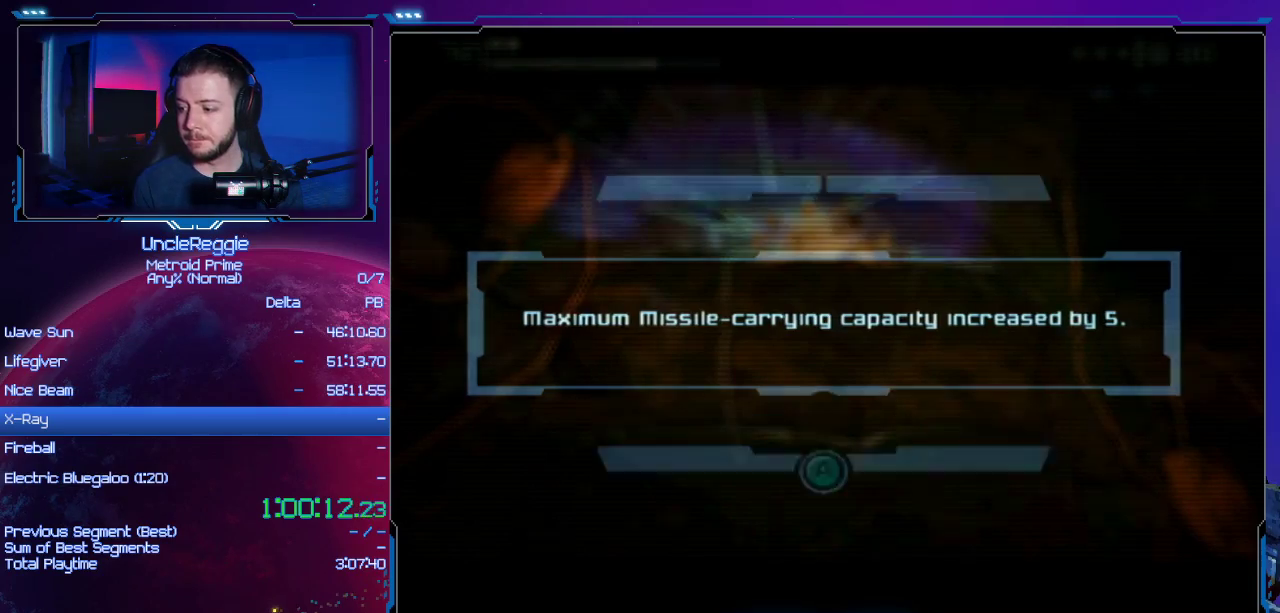
{"buttons": ["B"], "left_stick": "center", "right_stick": "center", "events": [[50, "A", "up"], [134, "A", "down"], [300, "A", "up"], [400, "A", "down"], [484, "A", "up"]]}
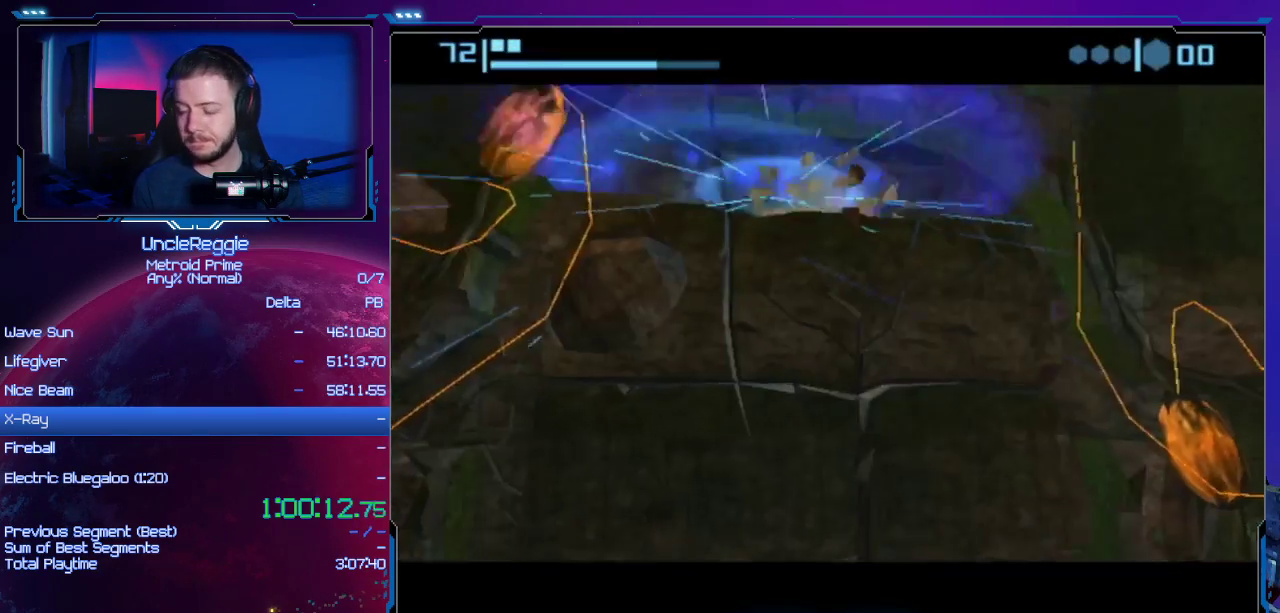
{"buttons": ["B"], "left_stick": "center", "right_stick": "center", "events": []}
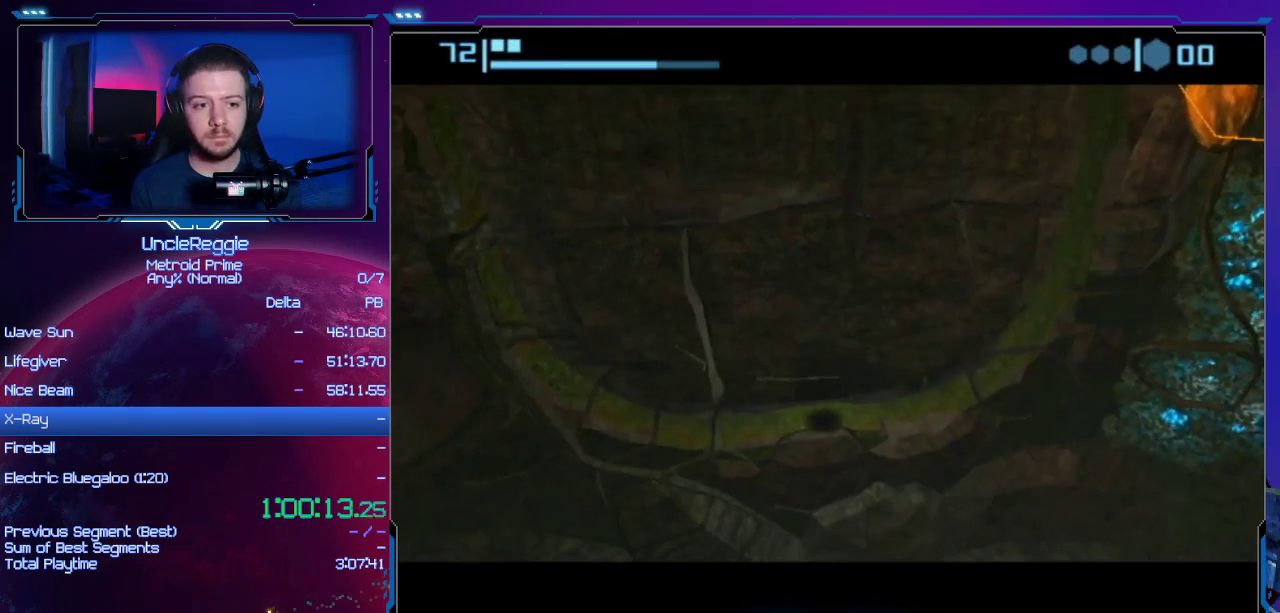
{"buttons": ["B"], "left_stick": "center", "right_stick": "center", "events": []}
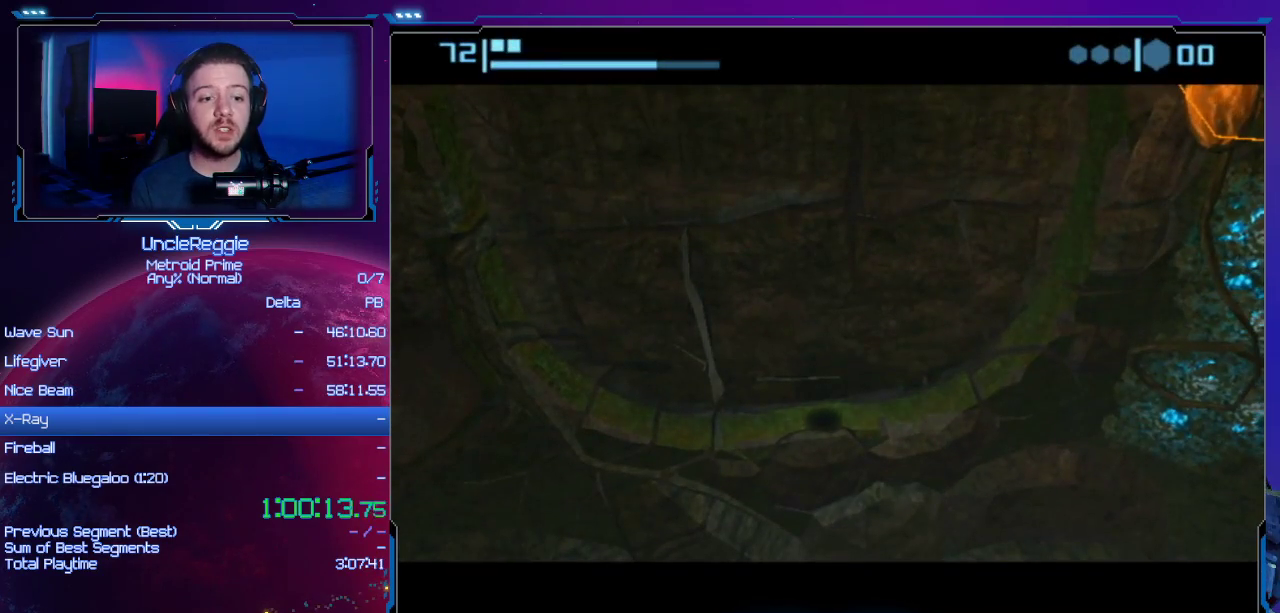
{"buttons": ["B"], "left_stick": "center", "right_stick": "center", "events": []}
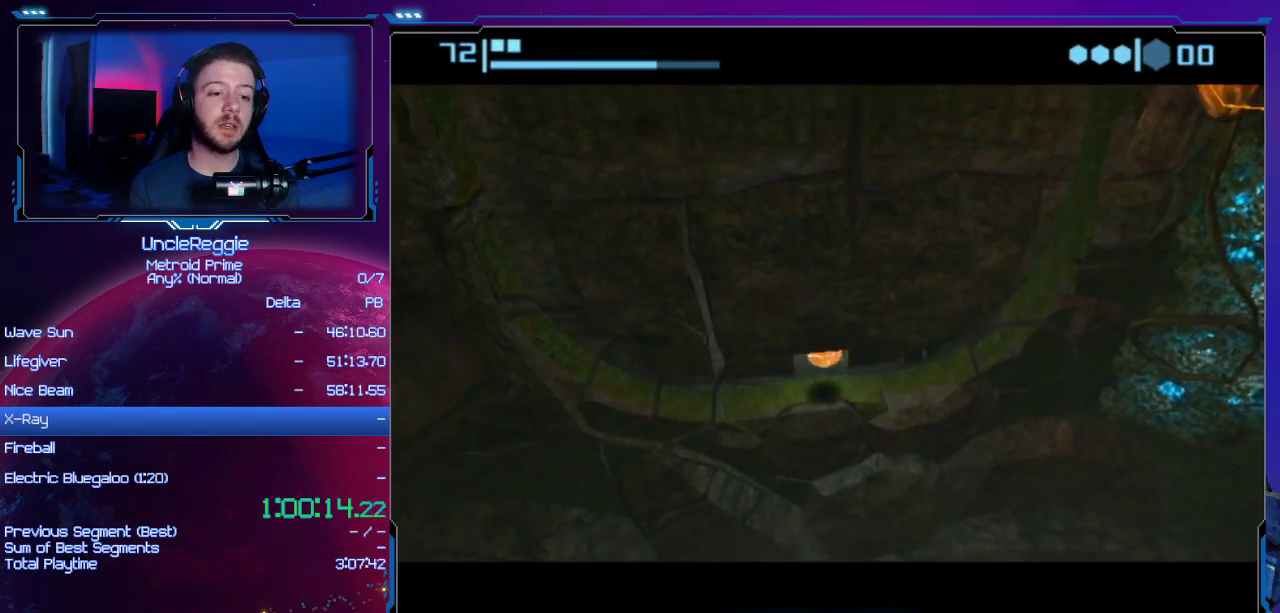
{"buttons": ["B"], "left_stick": "left", "right_stick": "center", "events": [[100, "left_stick", "left"]]}
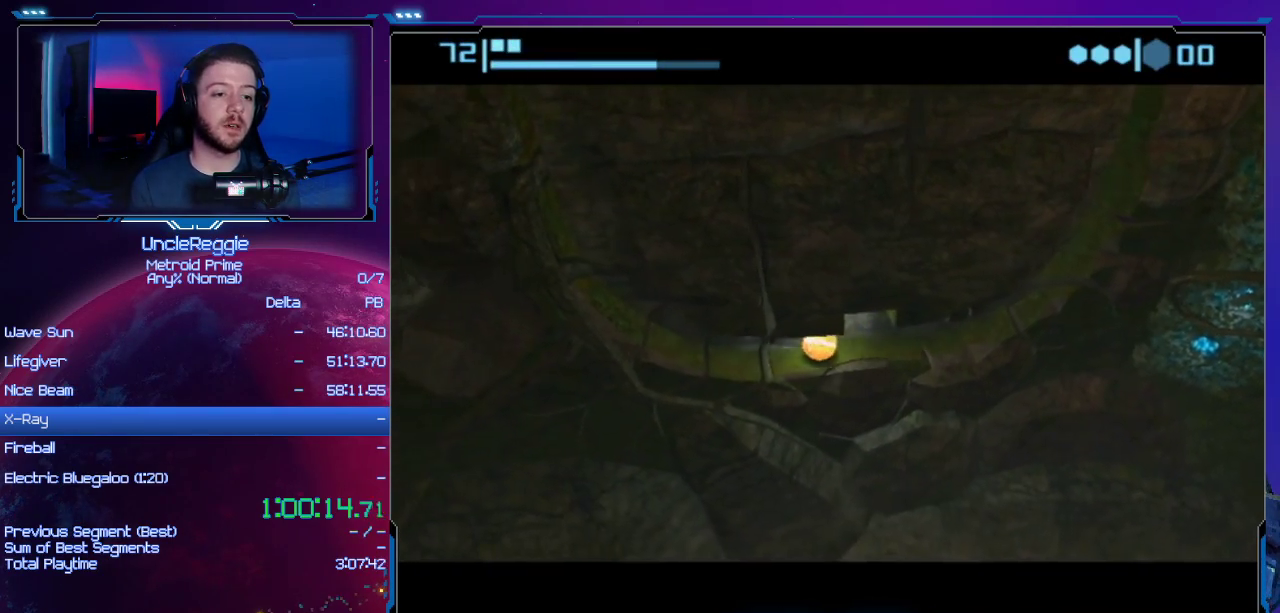
{"buttons": ["B"], "left_stick": "center", "right_stick": "center", "events": [[33, "B", "up"], [100, "left_stick", "center"], [317, "B", "down"]]}
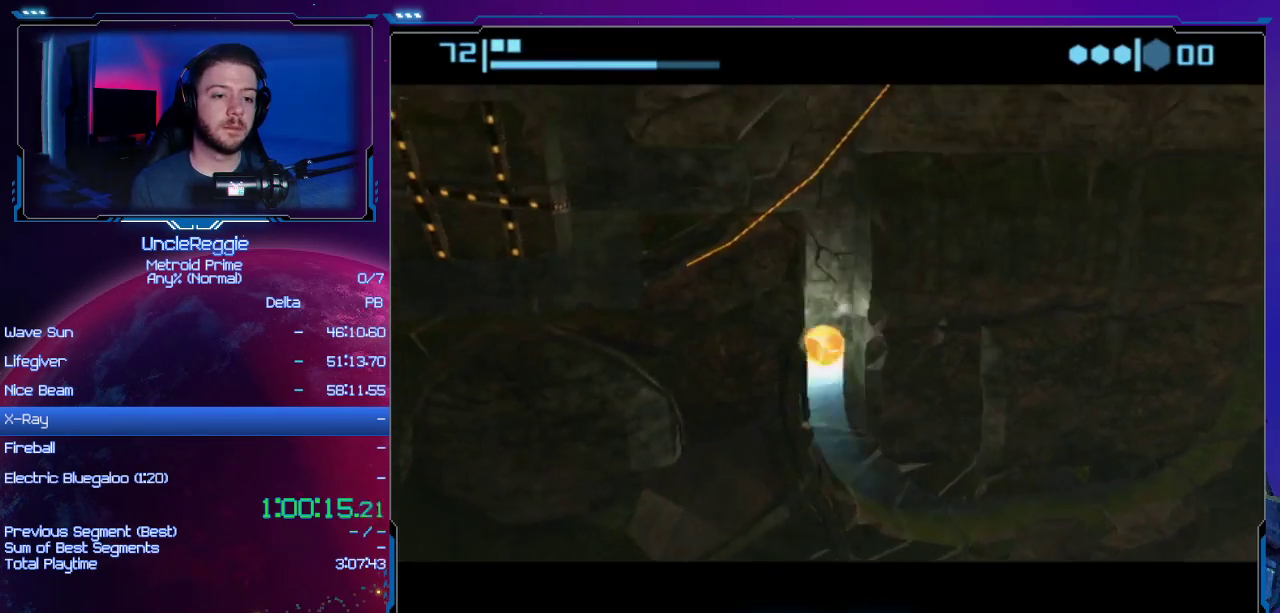
{"buttons": ["B"], "left_stick": "center", "right_stick": "center", "events": []}
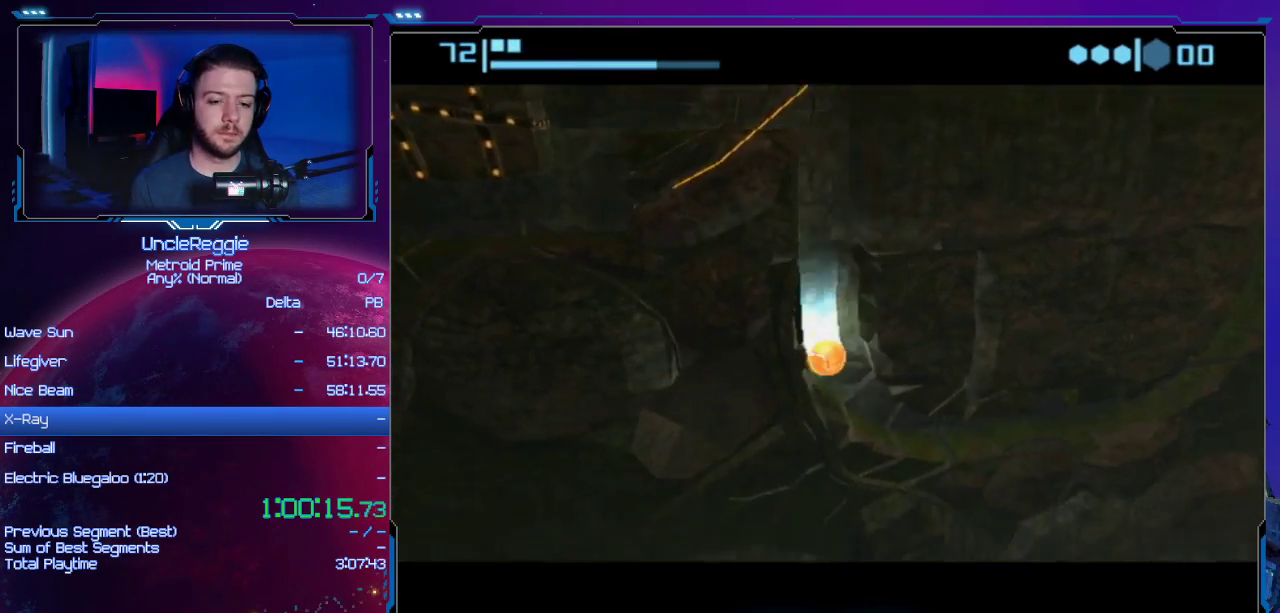
{"buttons": [], "left_stick": "center", "right_stick": "center", "events": [[434, "B", "up"]]}